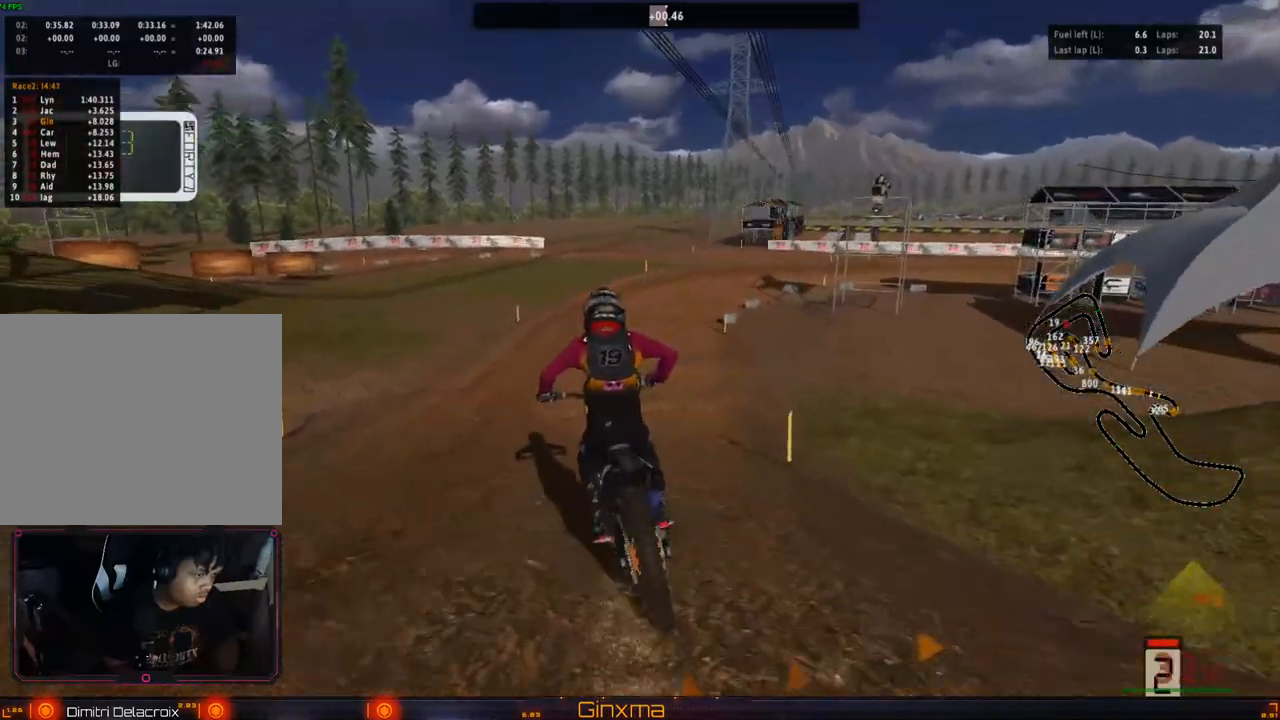
Gameplay with a controller (PlayStation layout); each line is a JSON object with the inputs held at the frame after it (dt_ms = milliseconds from this image to that frame). "events" lists button and stick changes between this image and that frame as [ms after this image, input, new state], when the widget could be followed in between. Not read: L3 R3.
{"dt_ms": 500, "buttons": ["R2"], "left_stick": "center", "right_stick": "center", "events": [[383, "left_stick", "right"], [483, "left_stick", "center"]]}
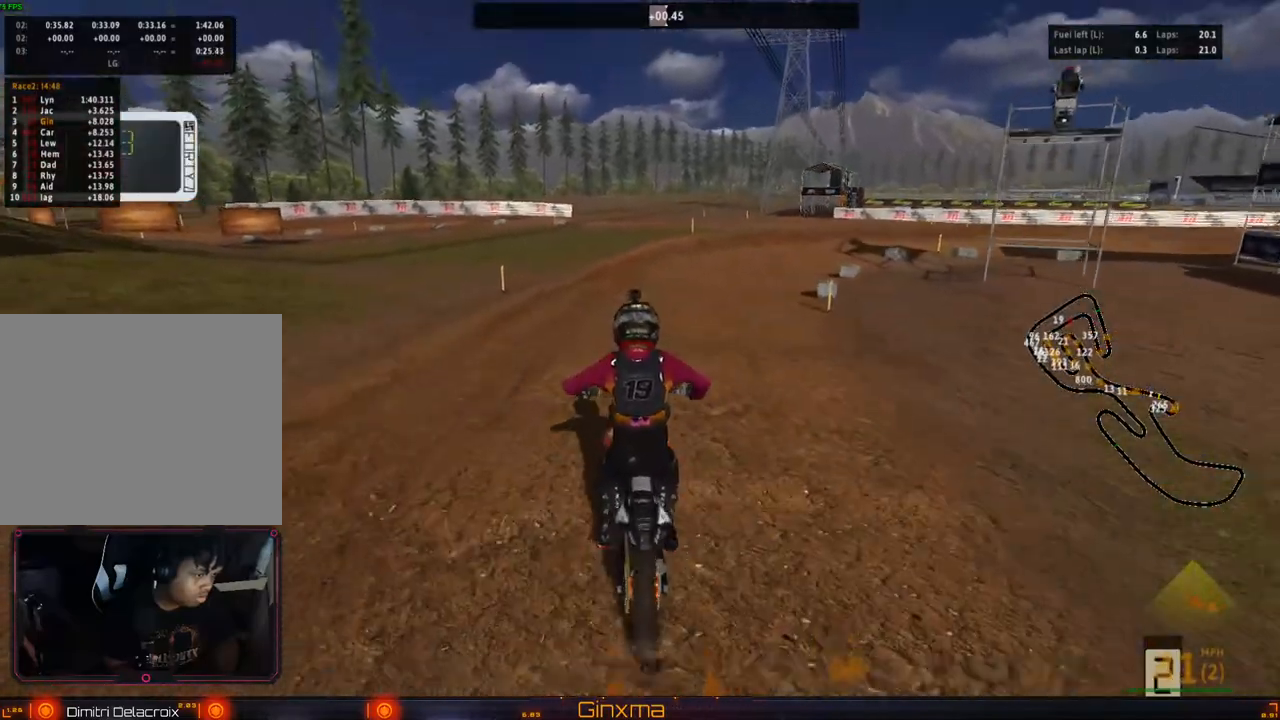
{"dt_ms": 500, "buttons": ["R2"], "left_stick": "center", "right_stick": "center", "events": [[333, "left_stick", "right"], [467, "left_stick", "center"]]}
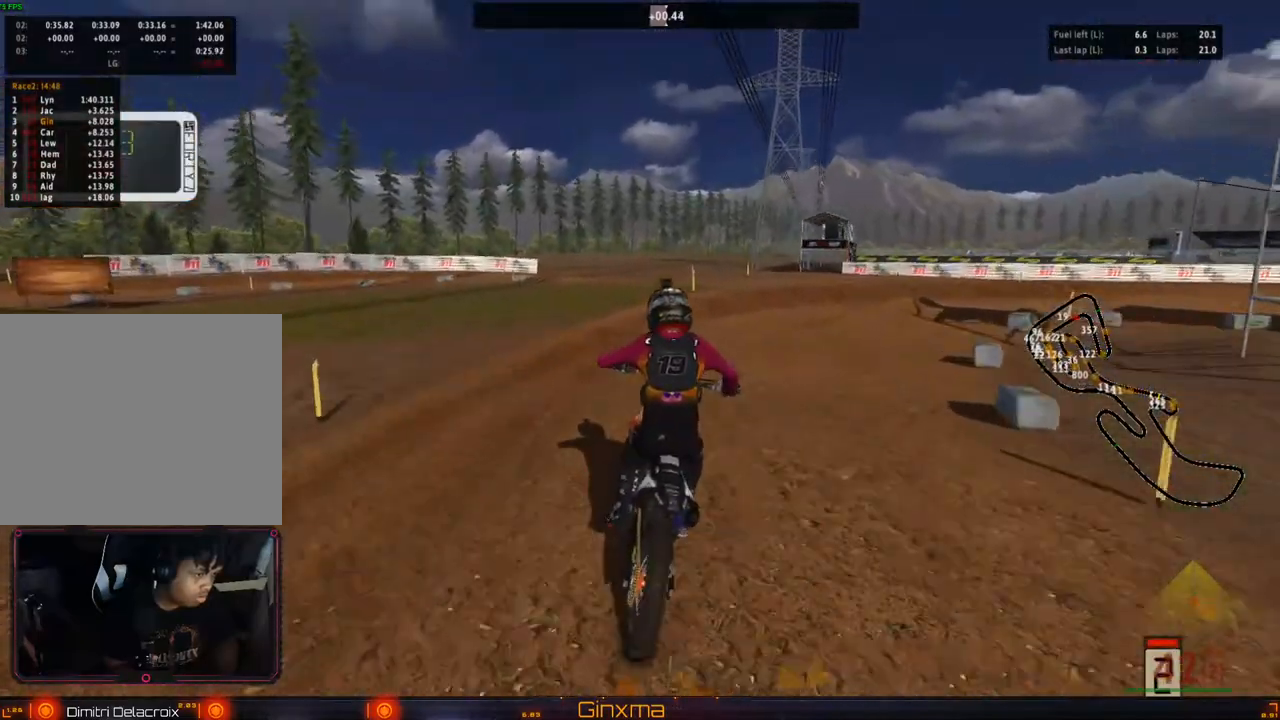
{"dt_ms": 500, "buttons": ["R2"], "left_stick": "center", "right_stick": "center", "events": [[67, "left_stick", "right"], [100, "R2", "up"], [200, "left_stick", "center"], [317, "left_stick", "right"], [400, "R2", "down"], [417, "left_stick", "center"]]}
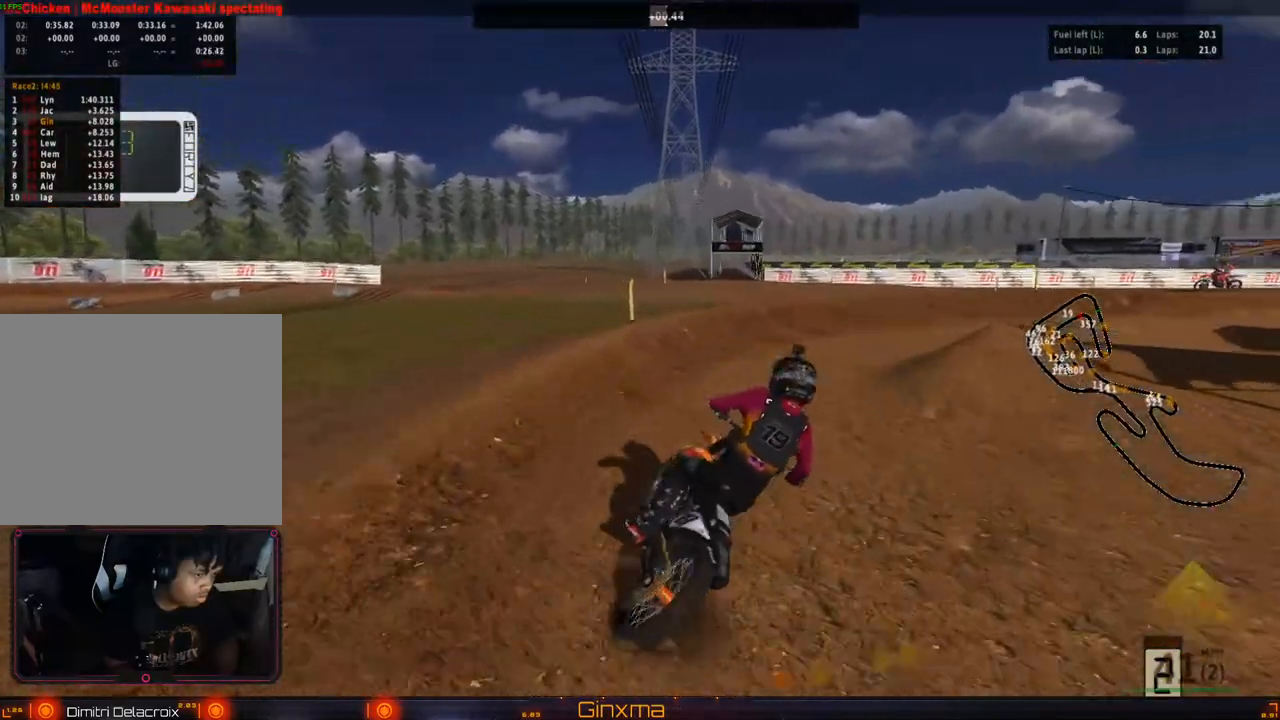
{"dt_ms": 500, "buttons": [], "left_stick": "center", "right_stick": "center", "events": [[67, "R2", "up"], [233, "left_stick", "right"], [317, "left_stick", "center"], [333, "R2", "down"], [467, "R2", "up"]]}
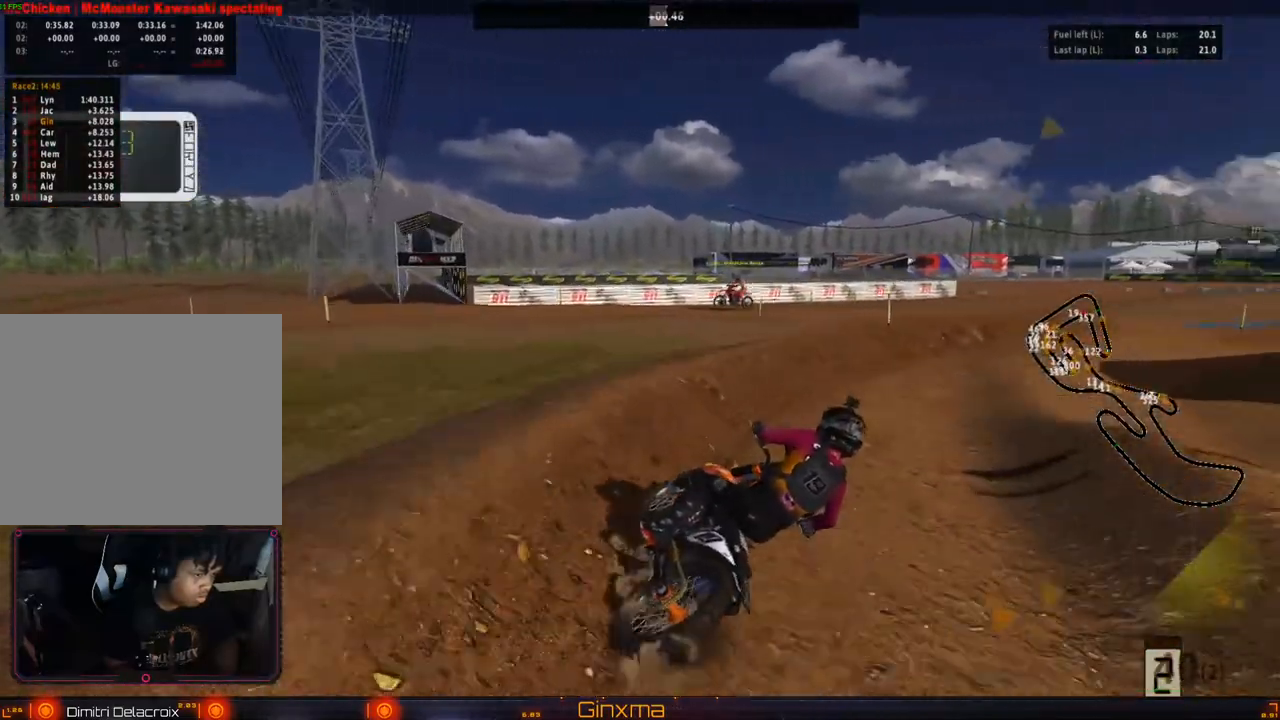
{"dt_ms": 500, "buttons": ["R2"], "left_stick": "left", "right_stick": "center", "events": [[50, "left_stick", "right"], [67, "R2", "down"], [200, "R2", "up"], [250, "R2", "down"], [433, "left_stick", "center"], [500, "left_stick", "left"]]}
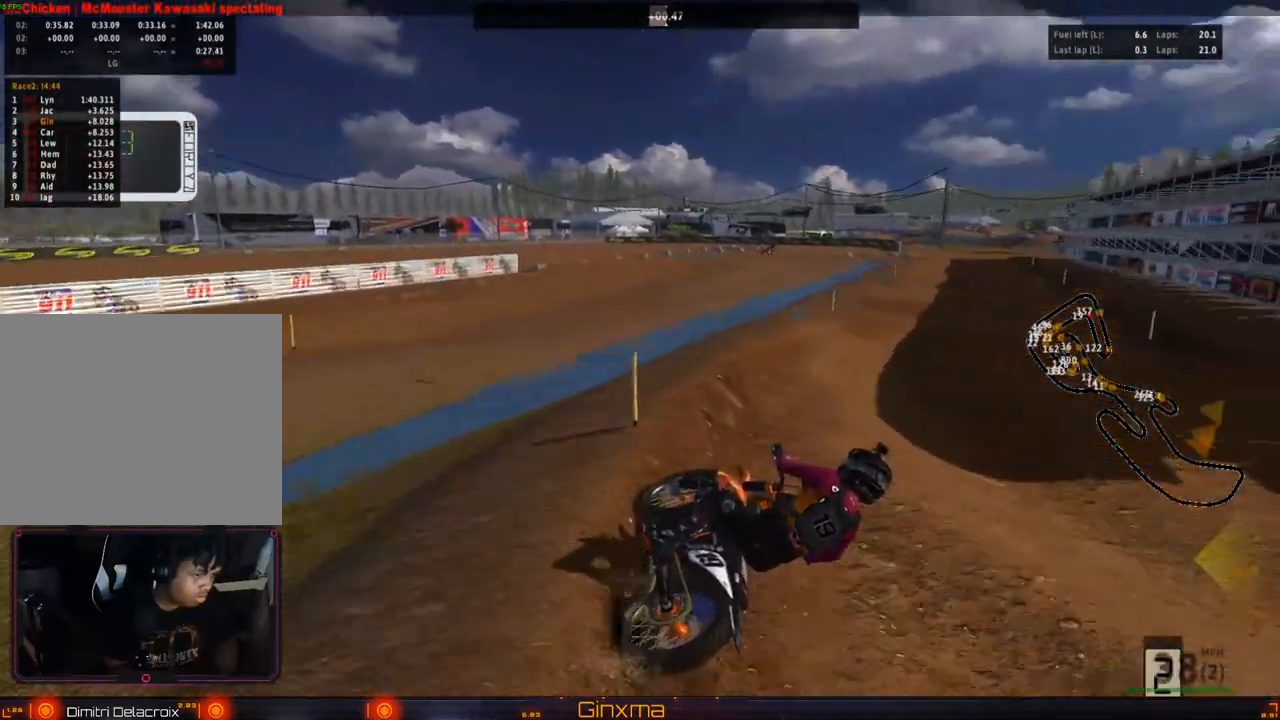
{"dt_ms": 1000, "buttons": ["R2"], "left_stick": "right", "right_stick": "center"}
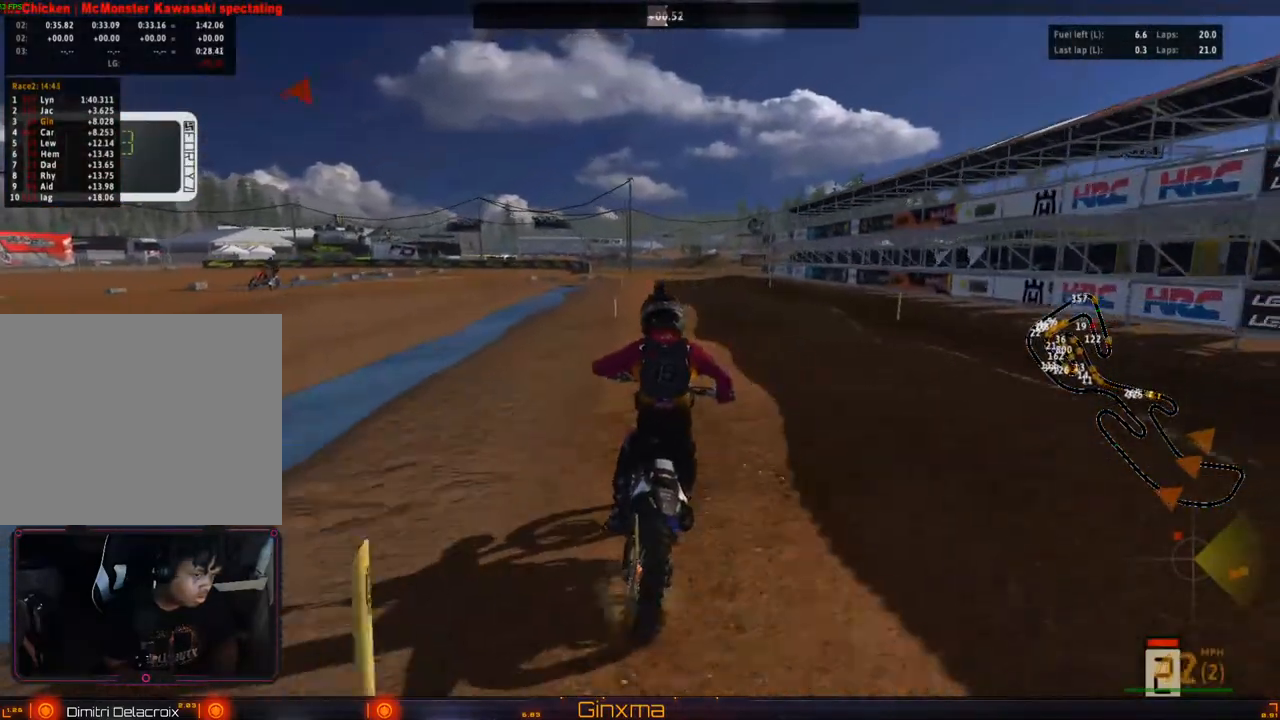
{"dt_ms": 500, "buttons": ["R2"], "left_stick": "center", "right_stick": "center", "events": [[50, "left_stick", "center"], [400, "R2", "up"], [483, "R2", "down"]]}
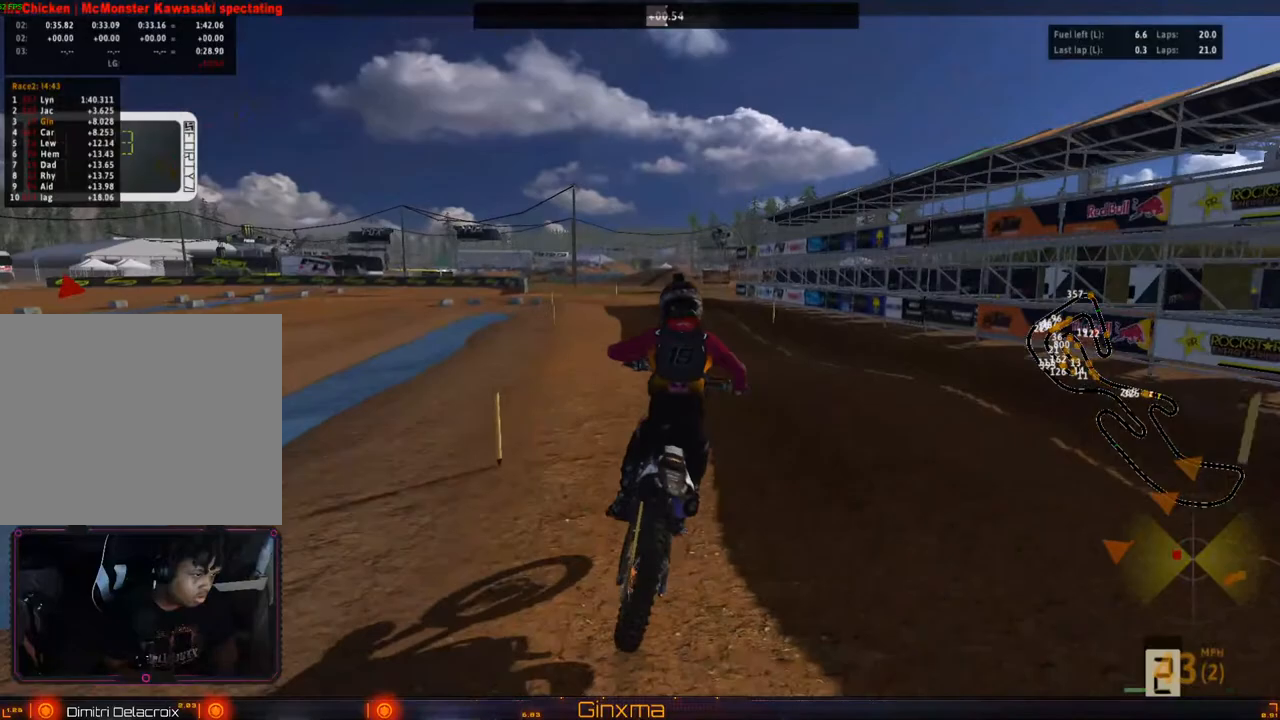
{"dt_ms": 500, "buttons": [], "left_stick": "left", "right_stick": "center", "events": [[167, "left_stick", "left"], [317, "left_stick", "center"], [400, "left_stick", "left"], [417, "R2", "up"]]}
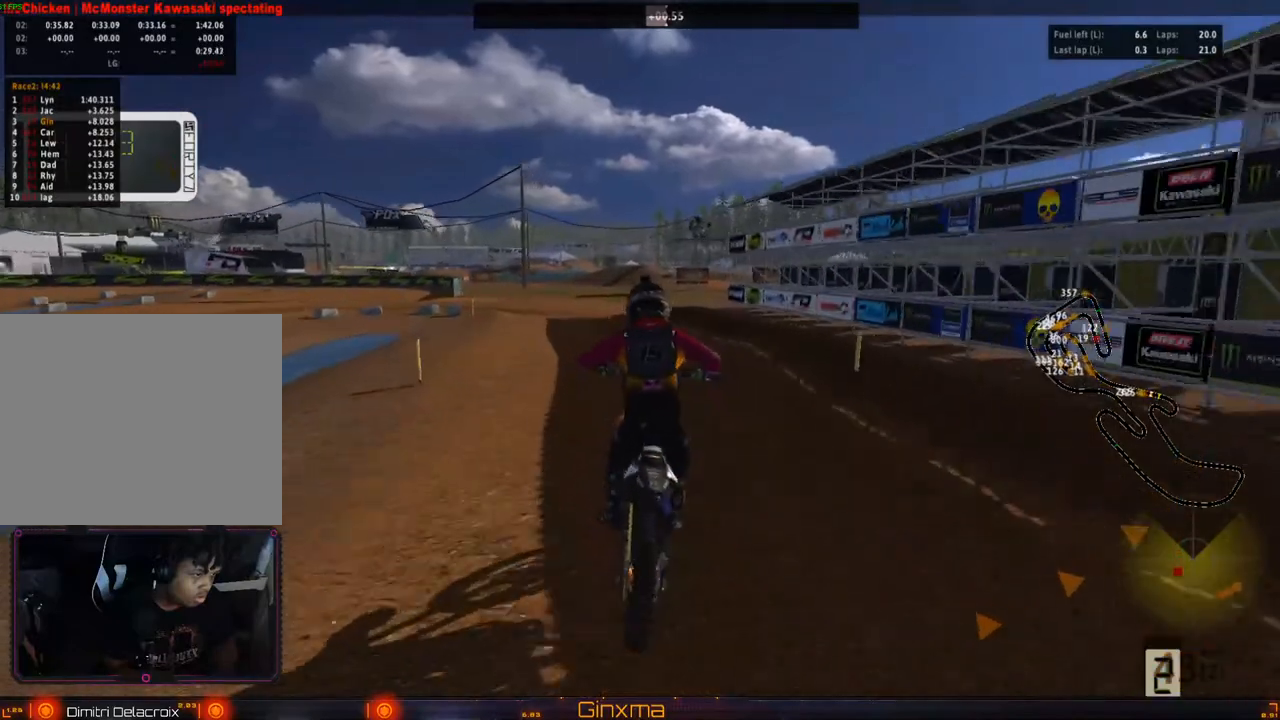
{"dt_ms": 500, "buttons": [], "left_stick": "center", "right_stick": "center", "events": [[117, "L2", "down"], [300, "left_stick", "center"], [317, "L2", "up"]]}
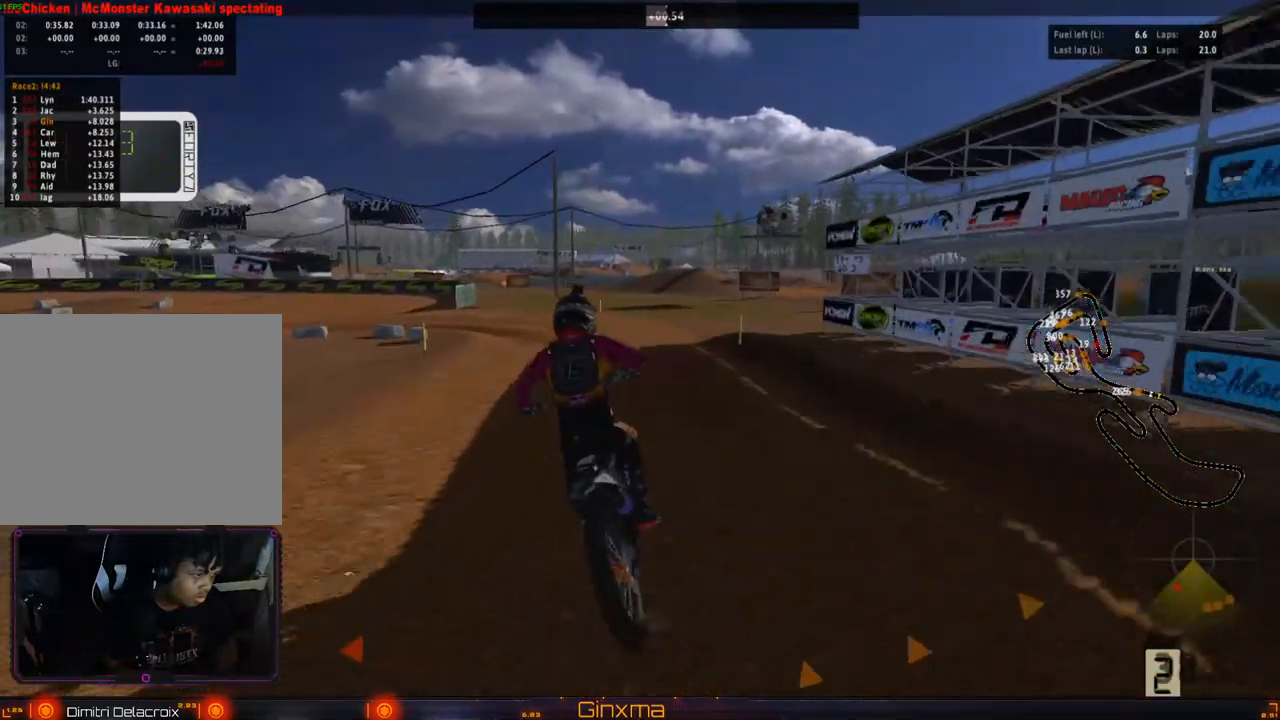
{"dt_ms": 500, "buttons": ["L2"], "left_stick": "right", "right_stick": "center", "events": [[117, "L2", "down"], [150, "left_stick", "left"], [267, "L2", "up"], [283, "left_stick", "center"], [433, "L2", "down"], [433, "left_stick", "right"]]}
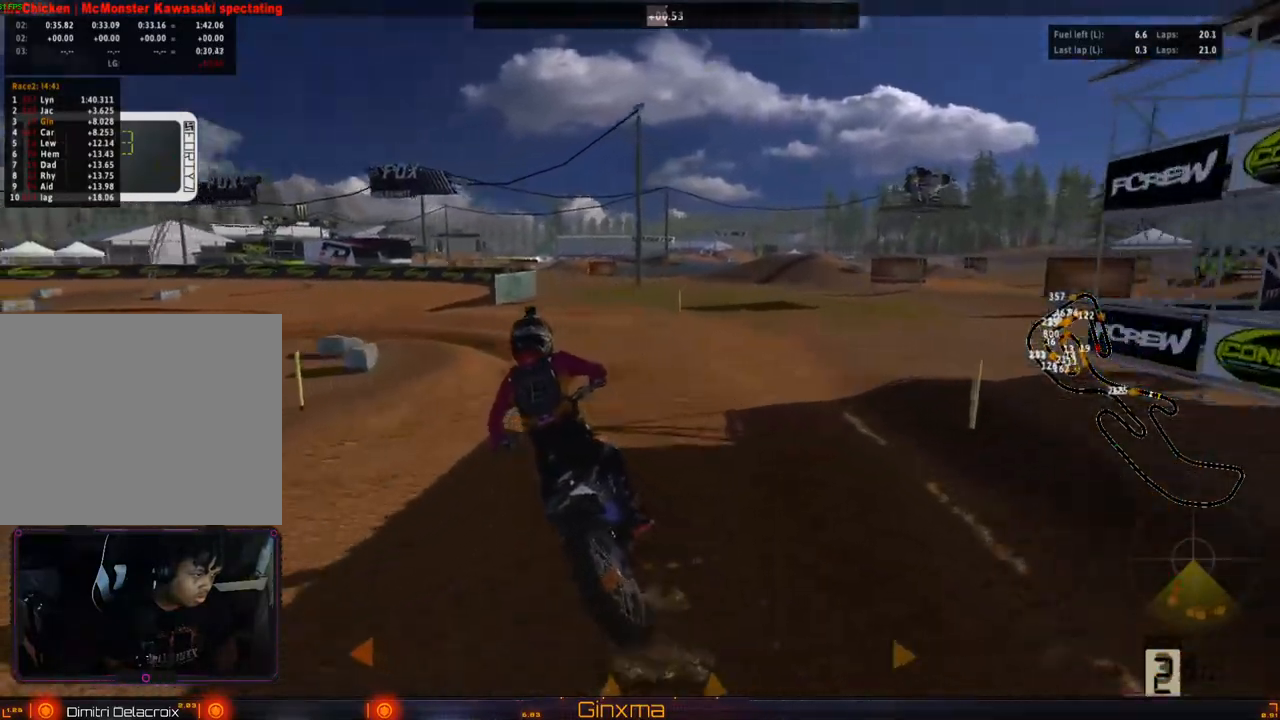
{"dt_ms": 500, "buttons": ["L2"], "left_stick": "center", "right_stick": "center", "events": [[17, "left_stick", "center"], [67, "L2", "up"], [217, "L2", "down"], [267, "left_stick", "left"], [383, "L2", "up"], [400, "left_stick", "center"], [467, "L2", "down"]]}
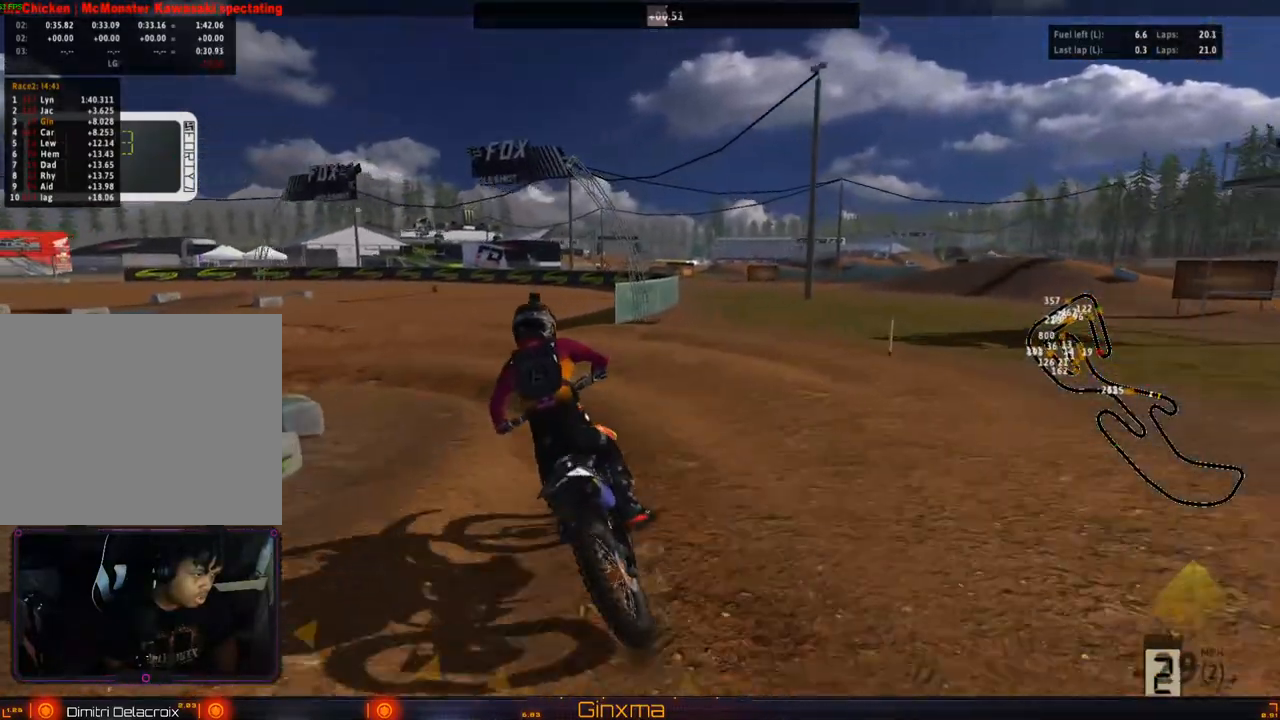
{"dt_ms": 500, "buttons": [], "left_stick": "center", "right_stick": "center", "events": [[17, "left_stick", "left"], [117, "L2", "up"], [150, "left_stick", "center"]]}
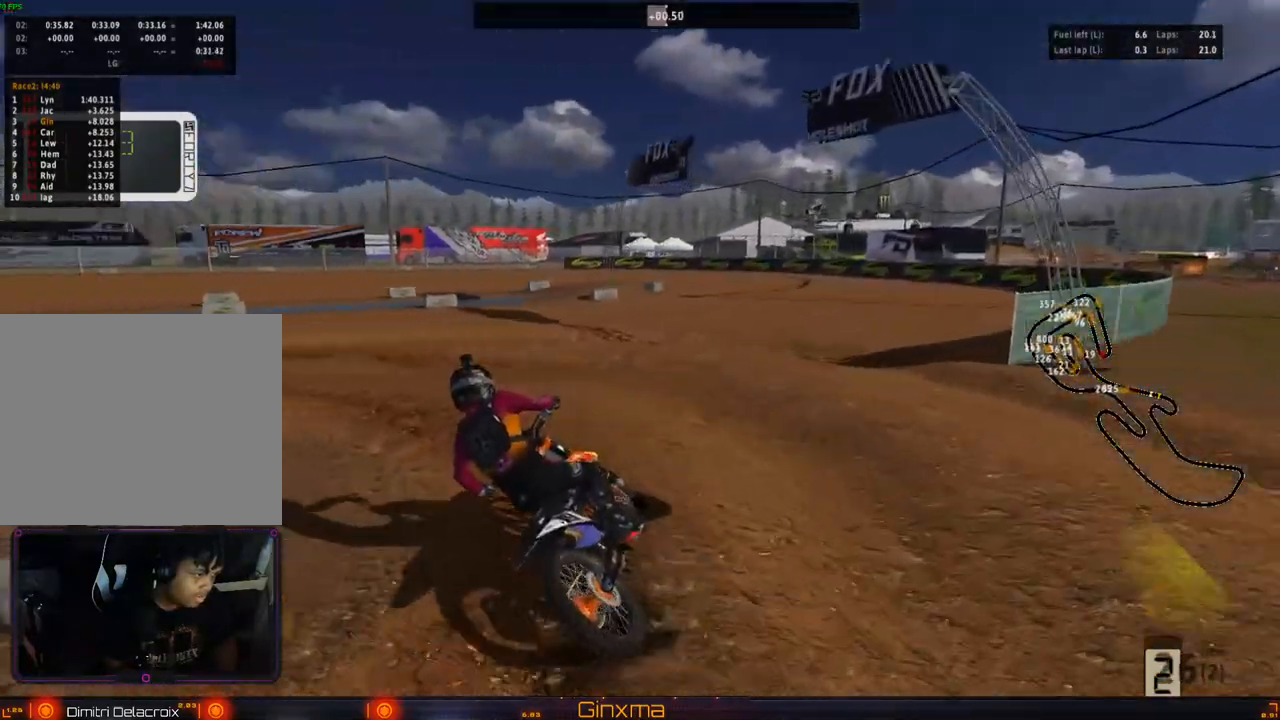
{"dt_ms": 500, "buttons": [], "left_stick": "left", "right_stick": "center", "events": [[350, "R2", "down"], [400, "left_stick", "left"], [450, "R2", "up"]]}
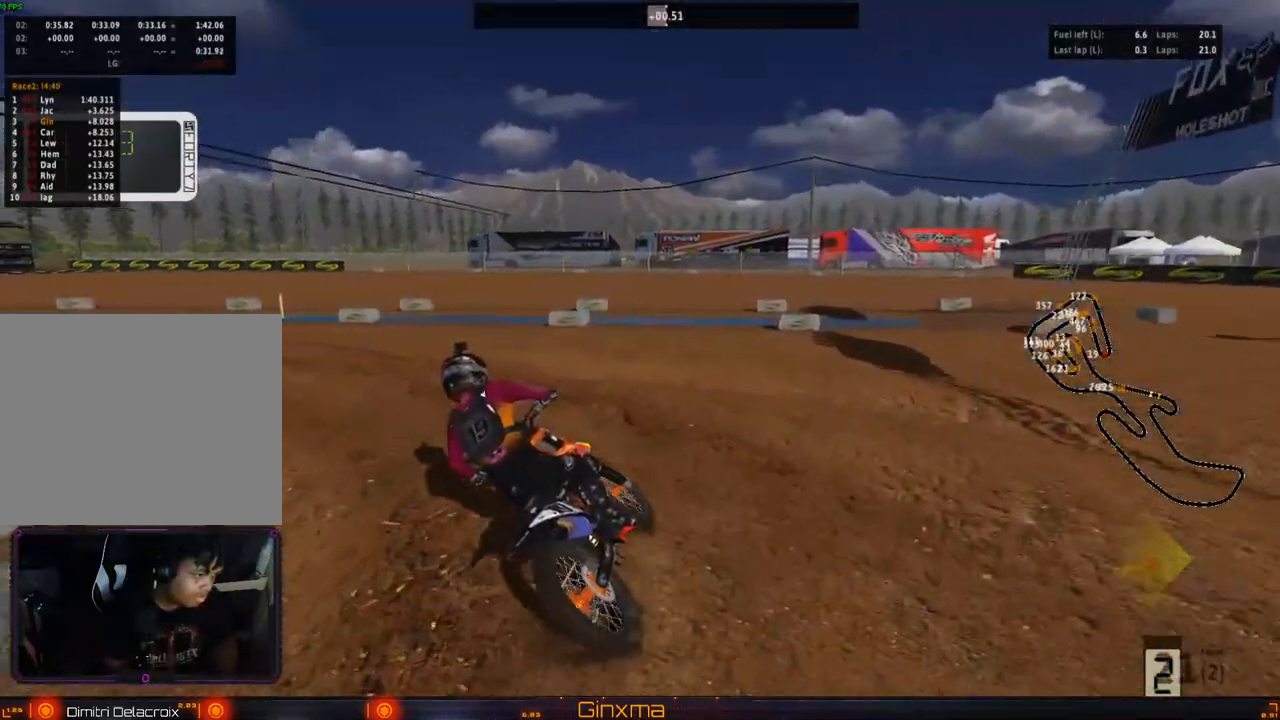
{"dt_ms": 500, "buttons": ["R2"], "left_stick": "up", "right_stick": "center"}
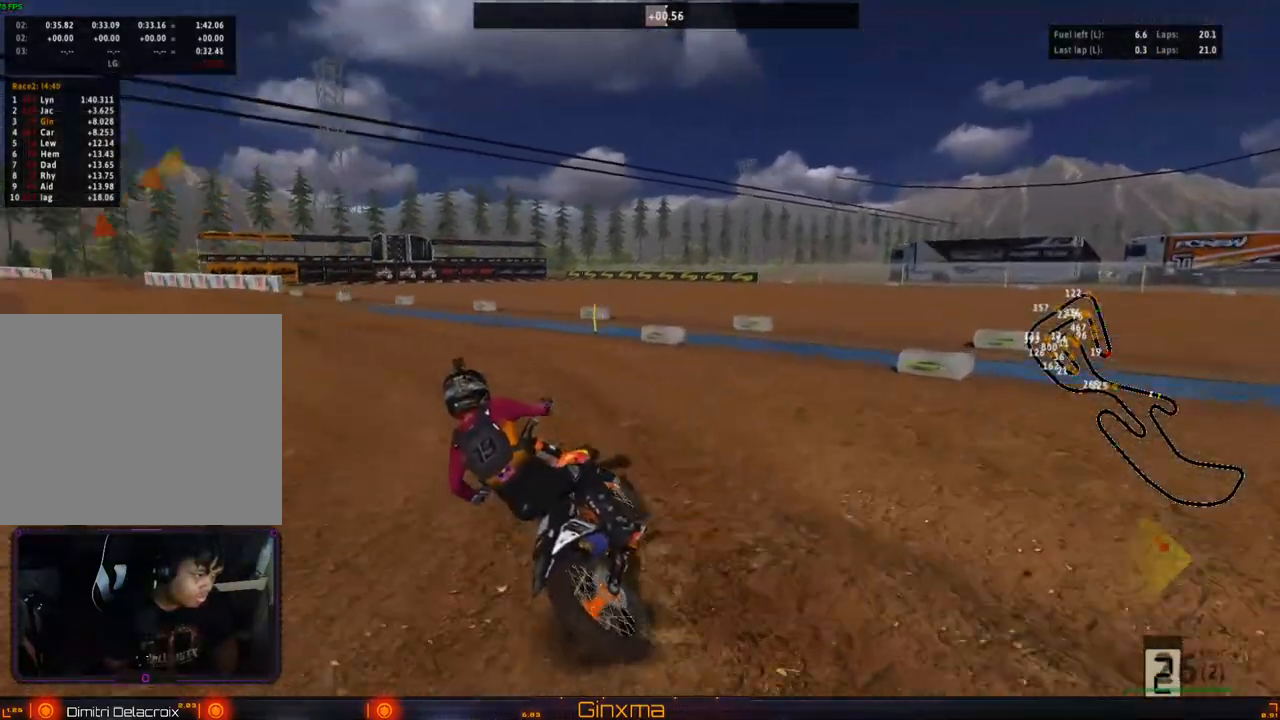
{"dt_ms": 500, "buttons": ["R2"], "left_stick": "up", "right_stick": "center", "events": []}
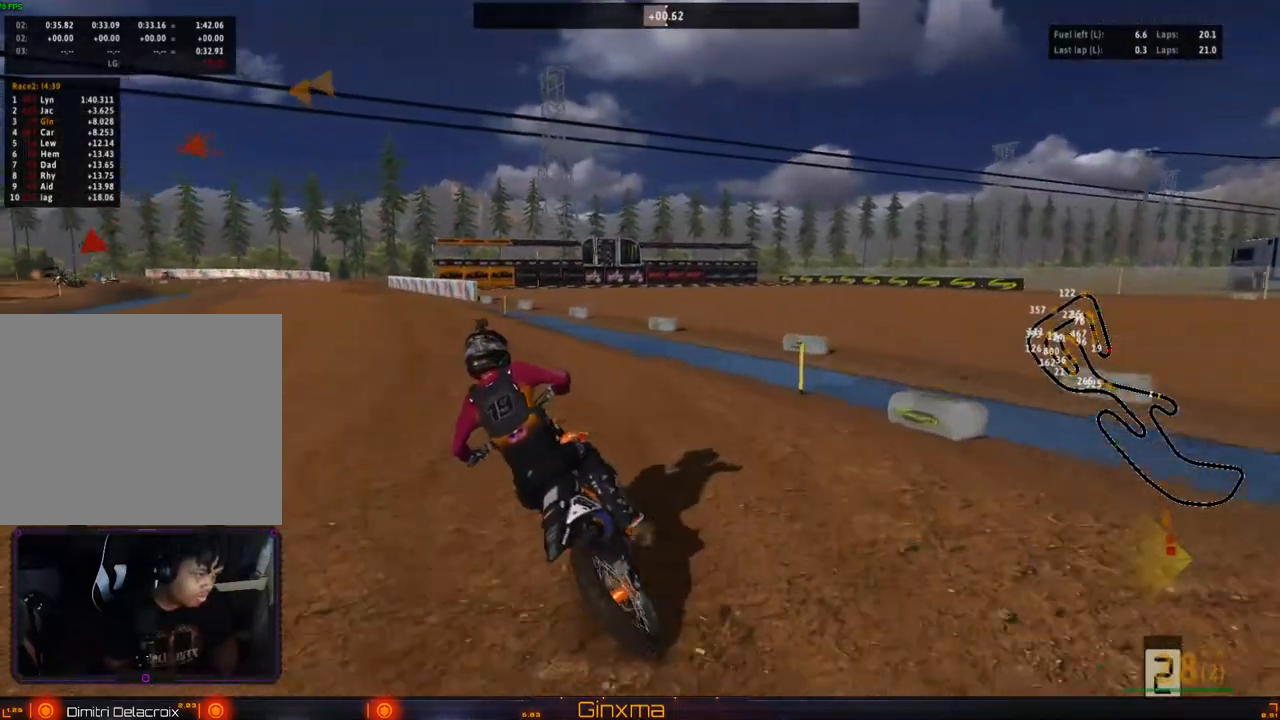
{"dt_ms": 500, "buttons": ["R2"], "left_stick": "up", "right_stick": "center", "events": [[50, "SQUARE", "down"], [167, "SQUARE", "up"]]}
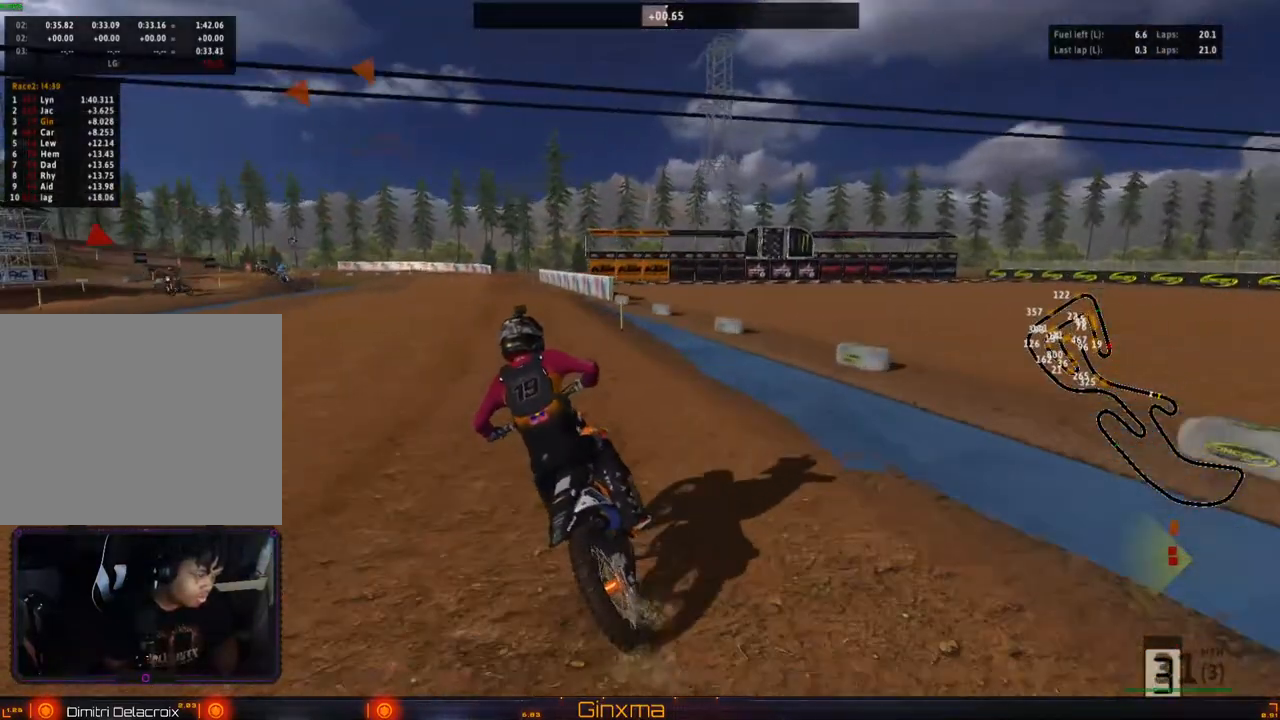
{"dt_ms": 500, "buttons": ["R2"], "left_stick": "up", "right_stick": "center", "events": []}
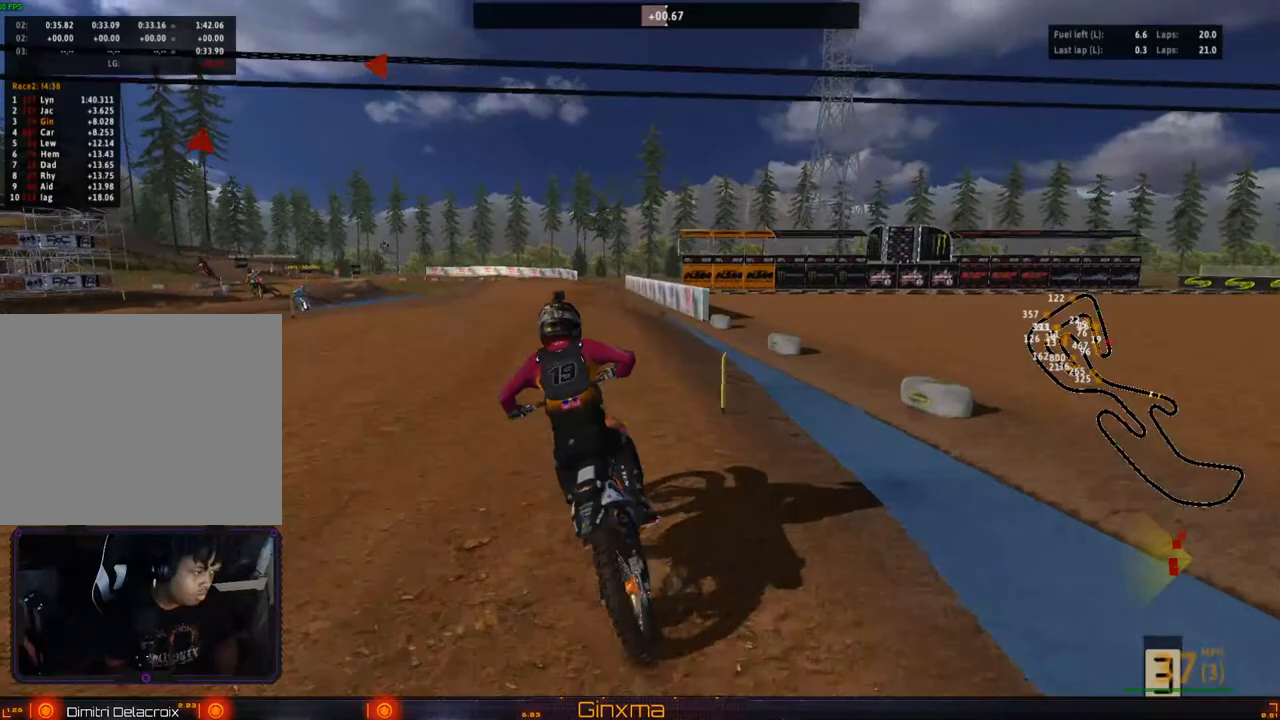
{"dt_ms": 500, "buttons": ["R2"], "left_stick": "up", "right_stick": "center", "events": []}
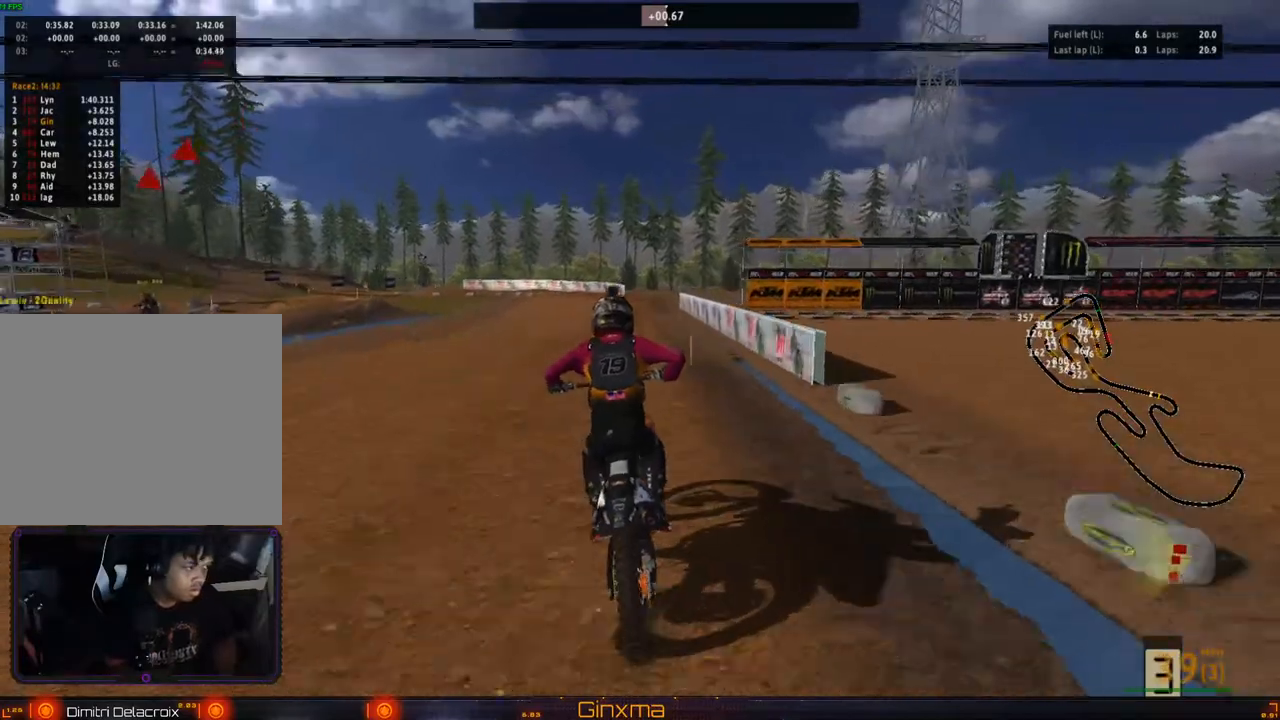
{"dt_ms": 500, "buttons": ["R2"], "left_stick": "center", "right_stick": "center", "events": [[267, "left_stick", "center"]]}
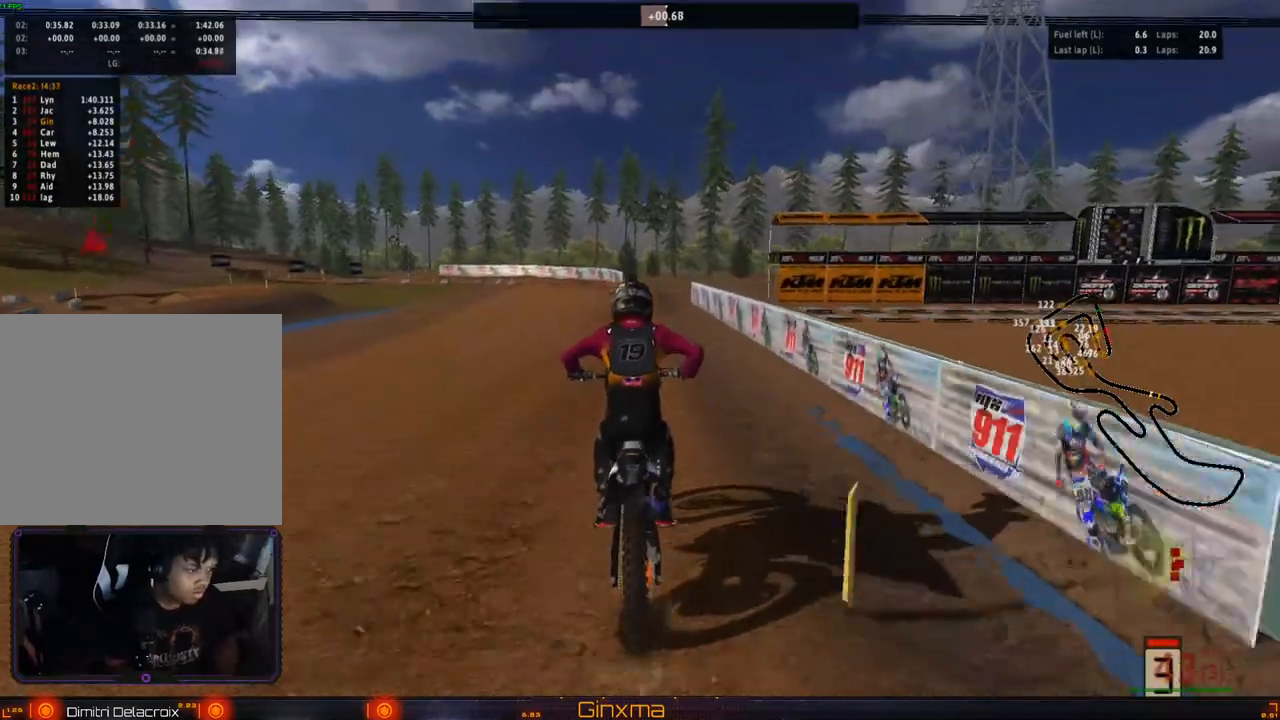
{"dt_ms": 500, "buttons": ["R2"], "left_stick": "center", "right_stick": "center"}
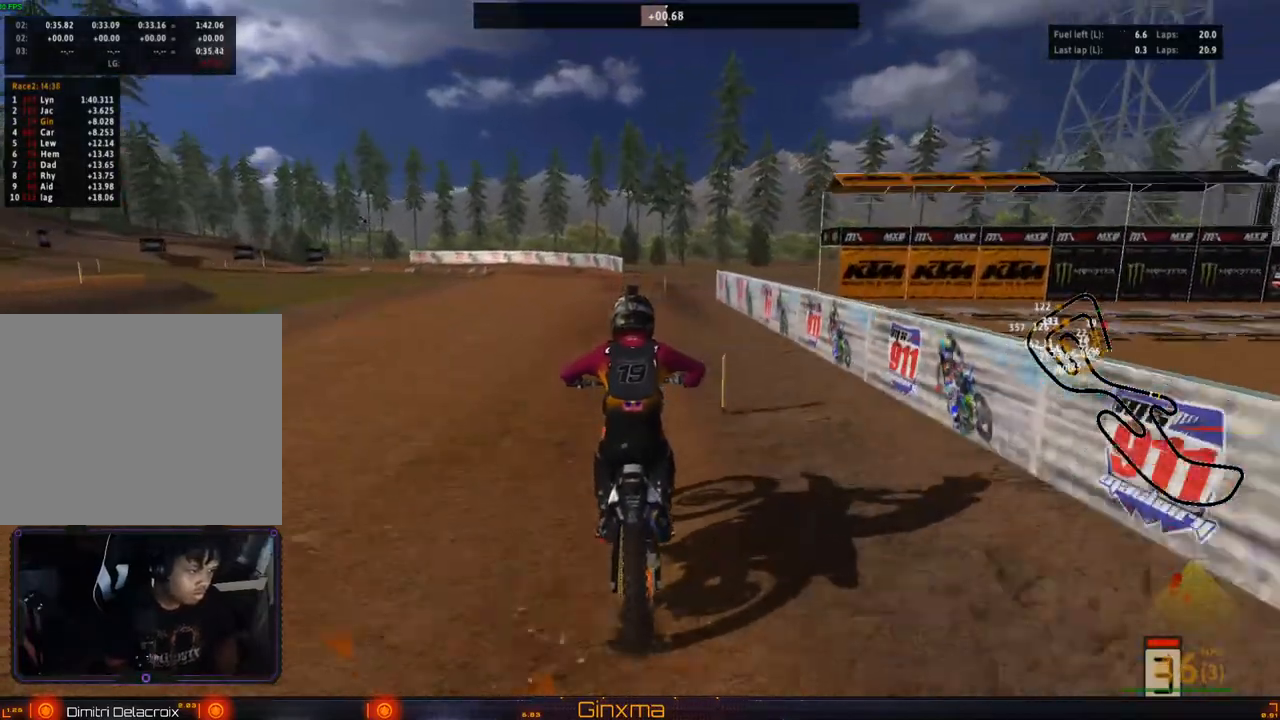
{"dt_ms": 500, "buttons": ["R2"], "left_stick": "left", "right_stick": "center", "events": [[200, "left_stick", "left"], [300, "left_stick", "center"], [483, "left_stick", "left"]]}
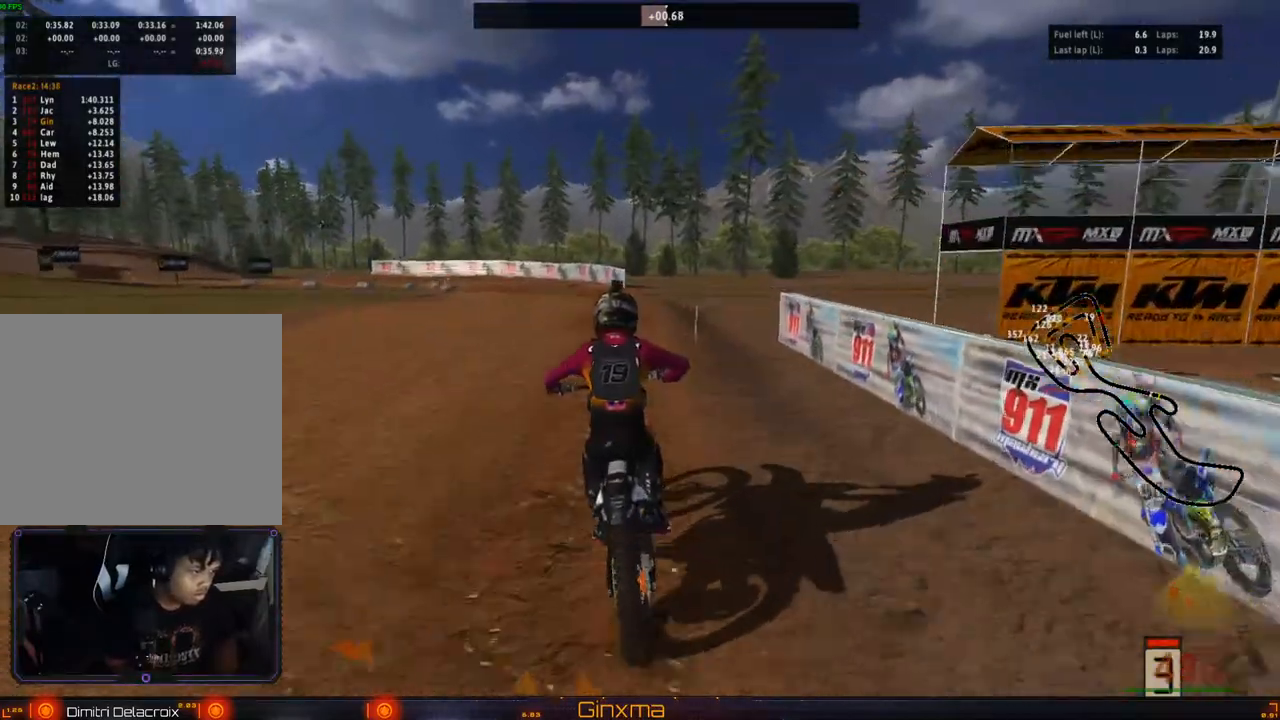
{"dt_ms": 500, "buttons": ["R2"], "left_stick": "center", "right_stick": "center", "events": [[100, "left_stick", "center"]]}
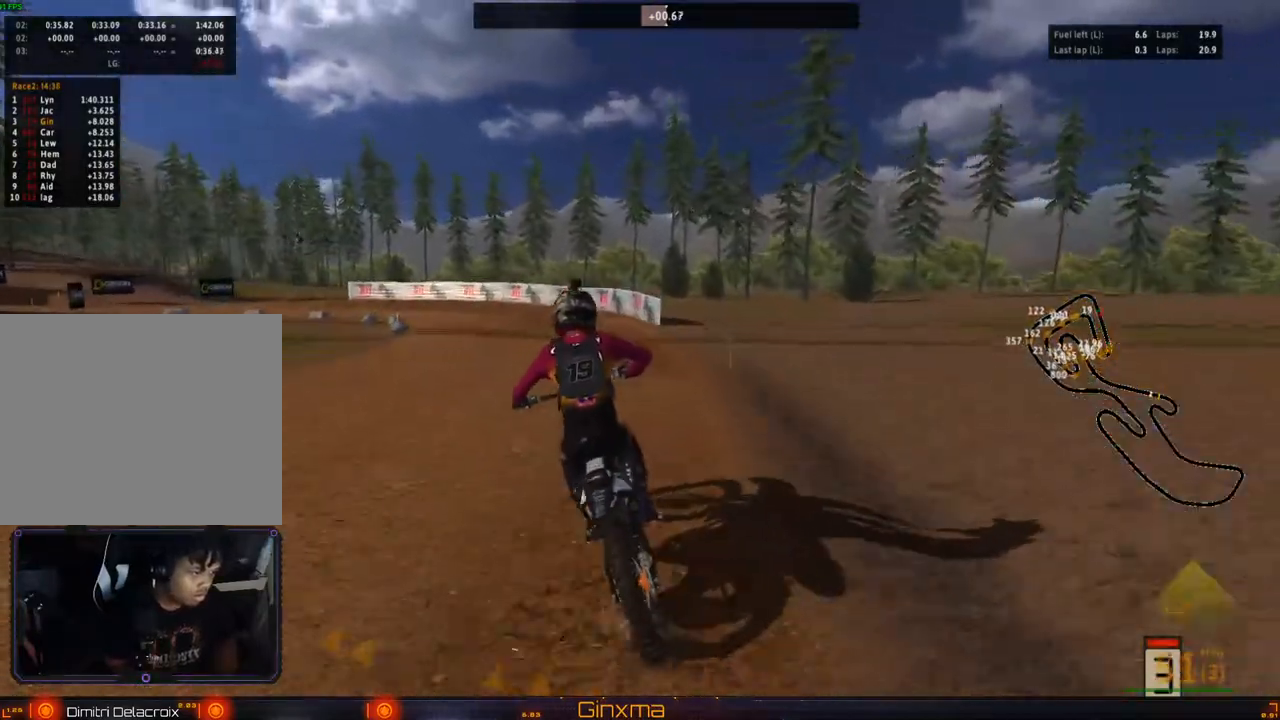
{"dt_ms": 500, "buttons": ["R2"], "left_stick": "left", "right_stick": "center", "events": [[33, "left_stick", "left"], [150, "left_stick", "center"], [333, "R2", "up"], [383, "left_stick", "left"], [433, "R2", "down"]]}
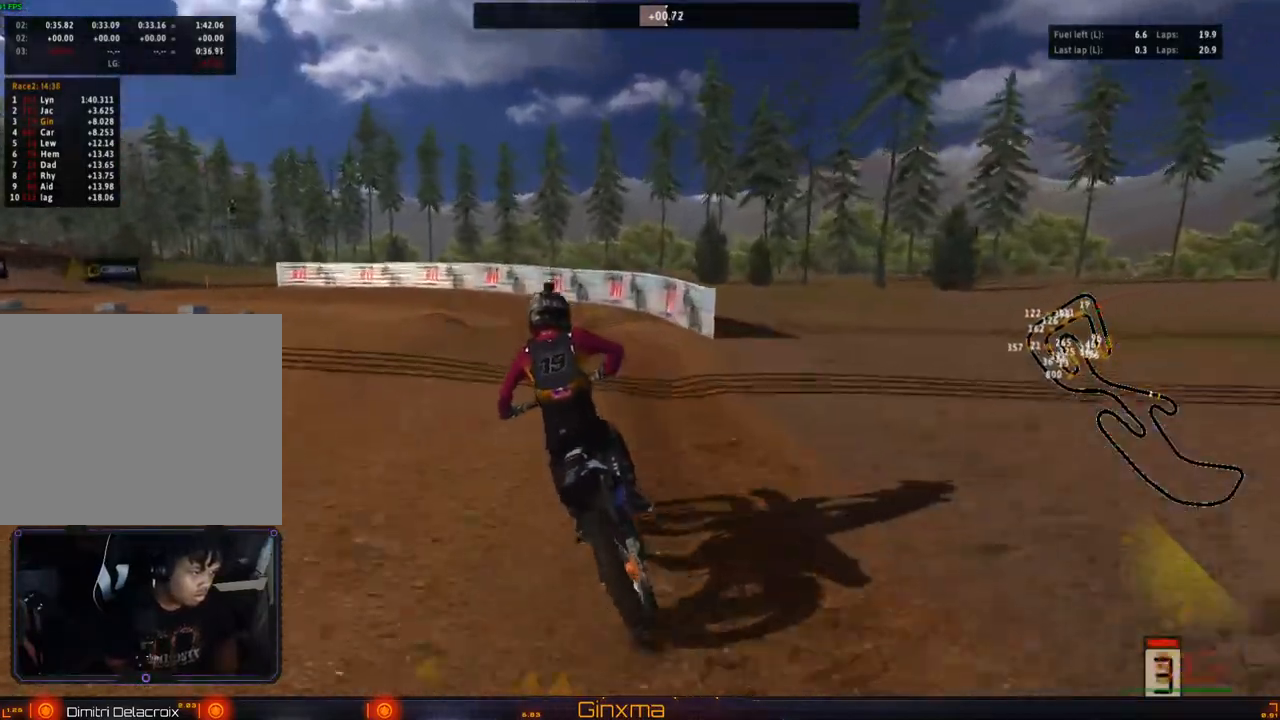
{"dt_ms": 500, "buttons": [], "left_stick": "left", "right_stick": "center", "events": [[17, "left_stick", "center"], [117, "left_stick", "left"], [233, "R2", "up"], [233, "left_stick", "center"], [417, "left_stick", "left"]]}
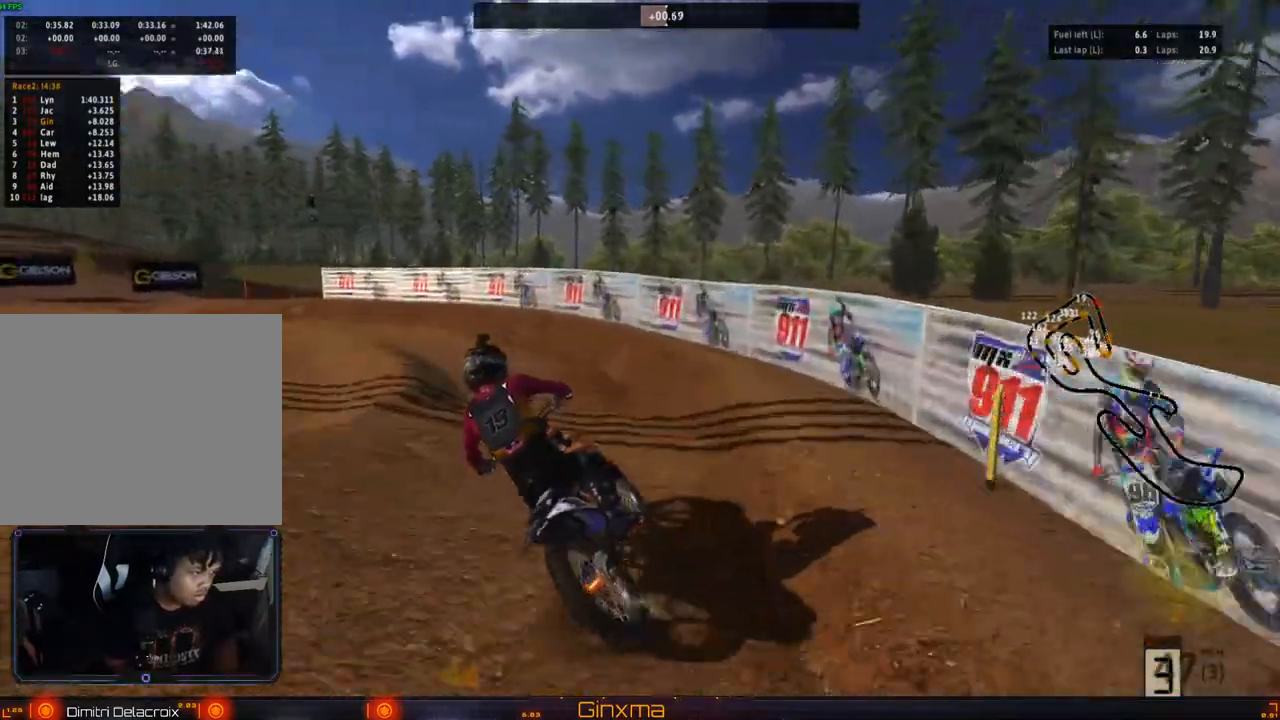
{"dt_ms": 500, "buttons": ["R2"], "left_stick": "center", "right_stick": "center", "events": [[33, "left_stick", "center"], [100, "R2", "down"], [217, "R2", "up"], [300, "left_stick", "left"], [433, "R2", "down"], [467, "left_stick", "center"]]}
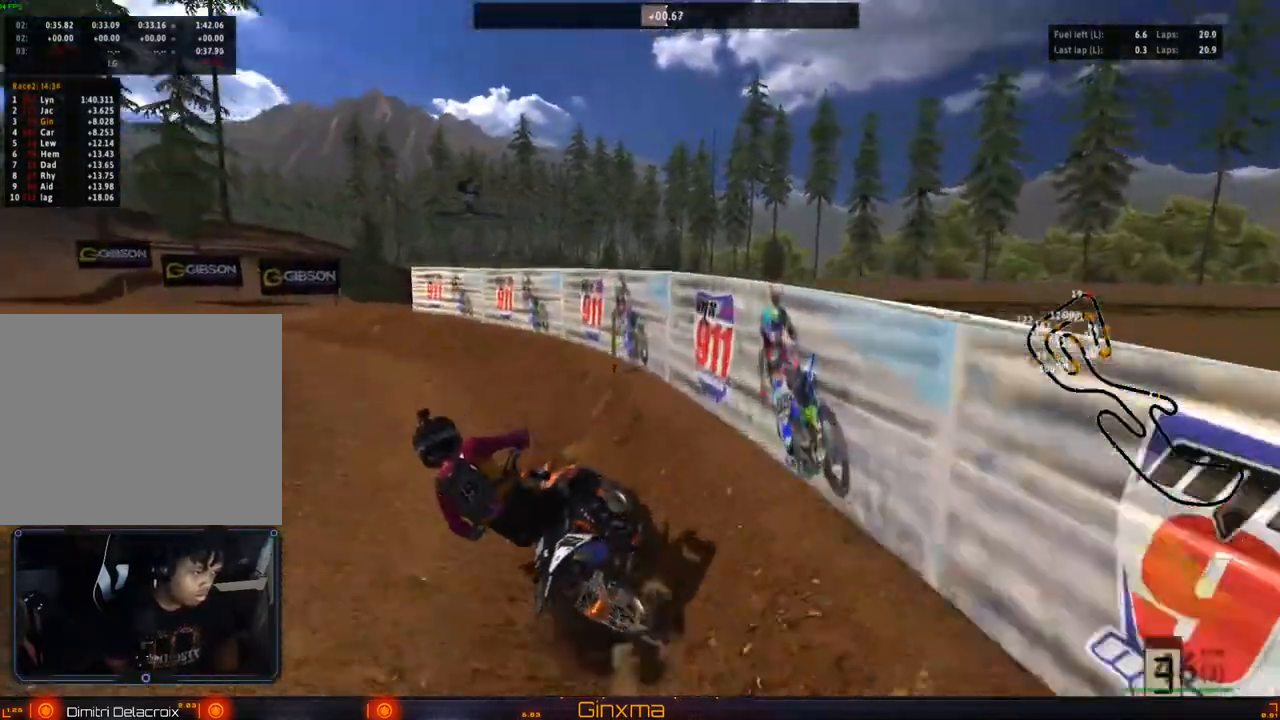
{"dt_ms": 500, "buttons": ["R2"], "left_stick": "center", "right_stick": "center", "events": [[67, "R2", "up"], [117, "R2", "down"], [300, "left_stick", "right"], [450, "left_stick", "center"]]}
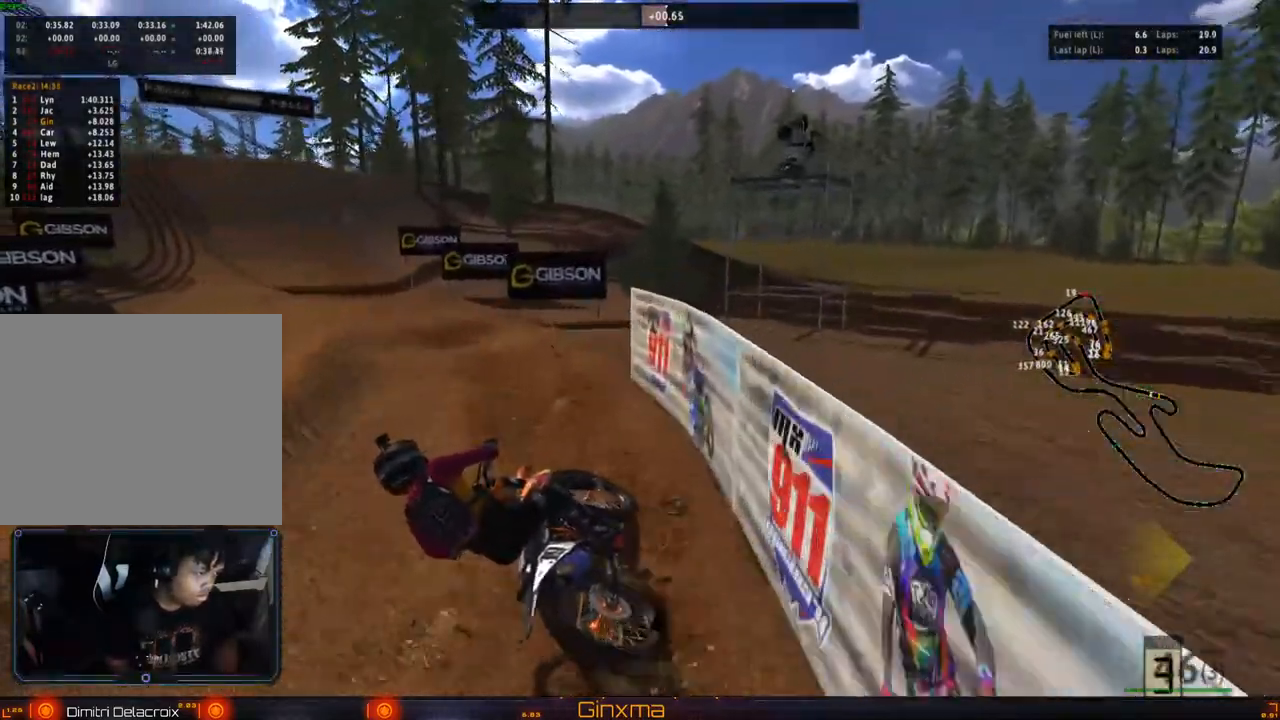
{"dt_ms": 500, "buttons": ["R2"], "left_stick": "center", "right_stick": "center", "events": [[217, "left_stick", "right"], [400, "left_stick", "center"]]}
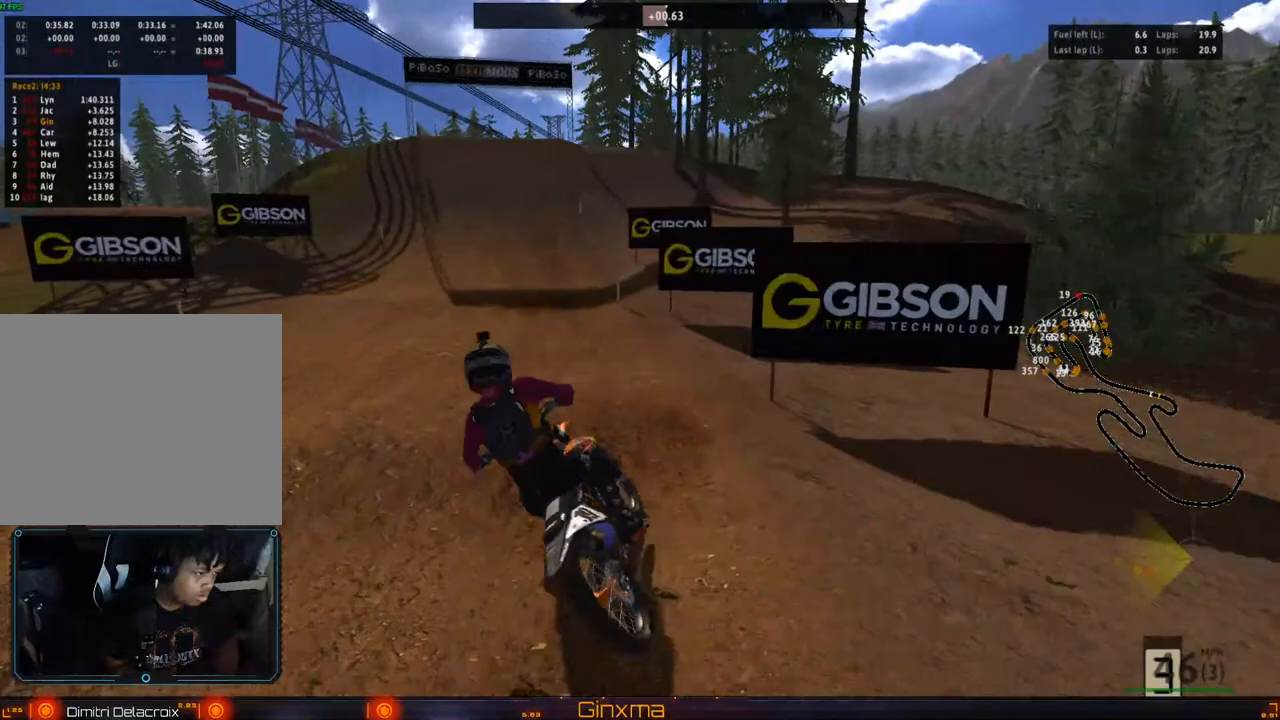
{"dt_ms": 500, "buttons": ["R2"], "left_stick": "center", "right_stick": "center", "events": [[183, "left_stick", "right"], [233, "CROSS", "down"], [233, "left_stick", "center"], [350, "left_stick", "right"], [367, "CROSS", "up"], [450, "left_stick", "center"]]}
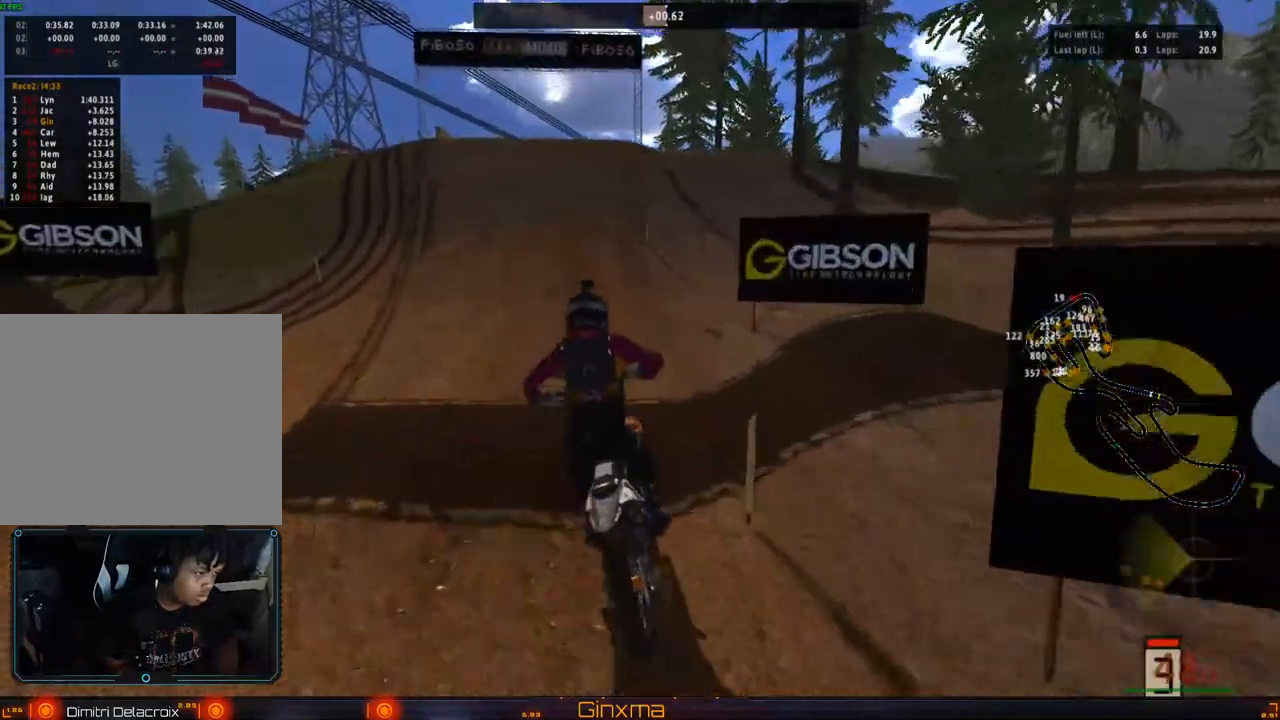
{"dt_ms": 1000, "buttons": [], "left_stick": "left", "right_stick": "center"}
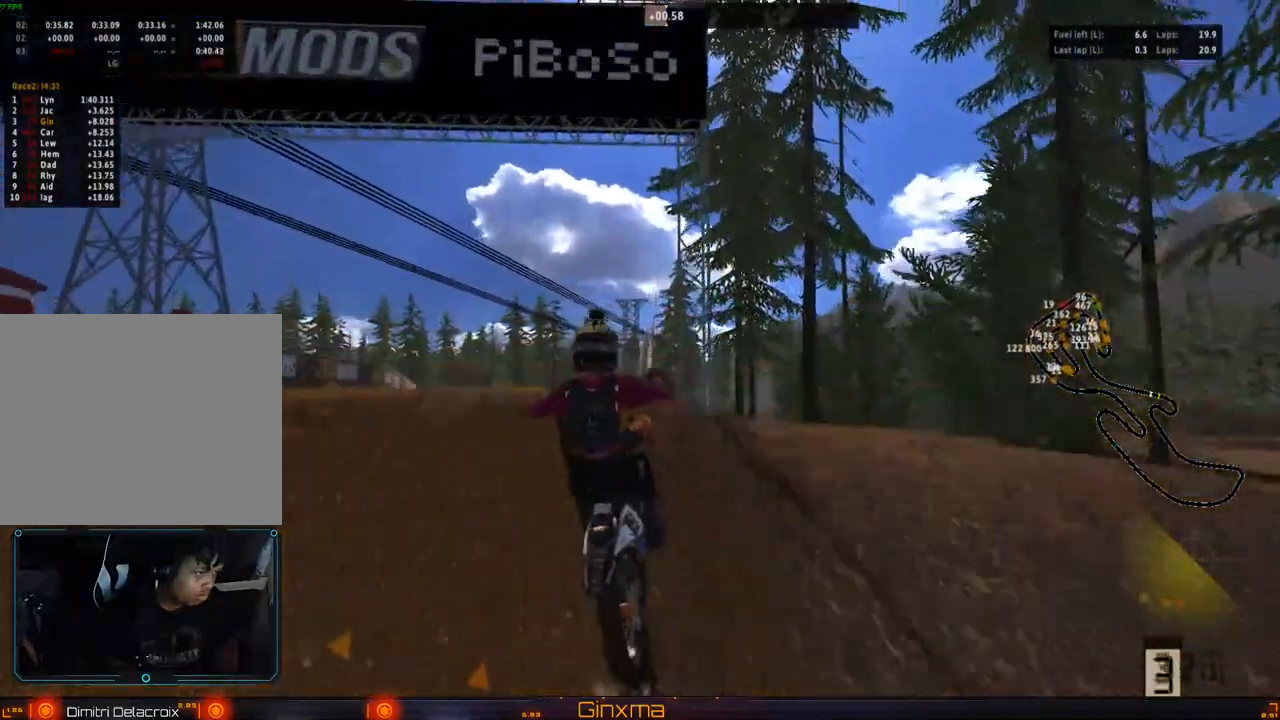
{"dt_ms": 1000, "buttons": ["R2"], "left_stick": "up", "right_stick": "center"}